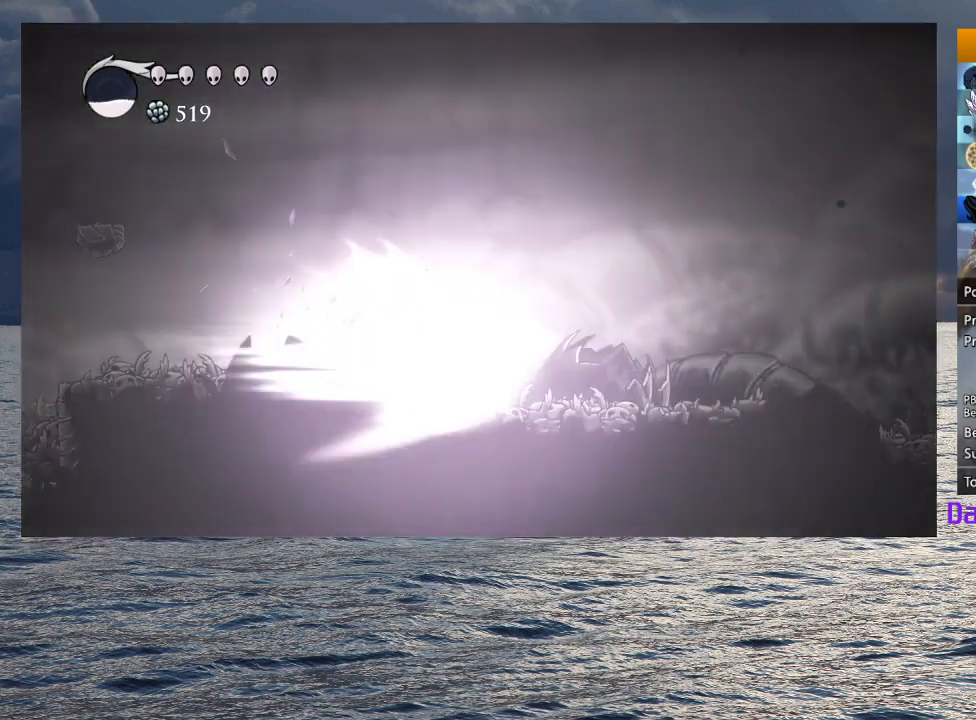
Gameplay with a controller (PlayStation layout); each line is a JSON object with the inputs held at the frame after it. "events" lists button and stick changes between this image and that frame as [ms after this image, input, new state], when the widget could be followed in between.
{"buttons": [], "left_stick": "center", "right_stick": "center", "events": []}
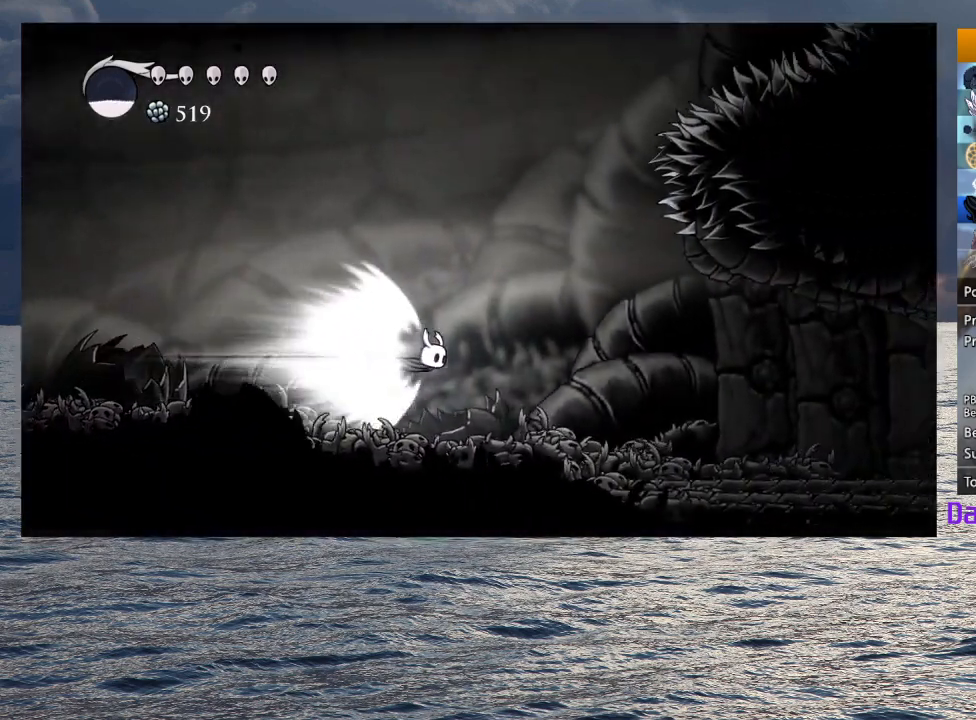
{"buttons": [], "left_stick": "center", "right_stick": "center", "events": []}
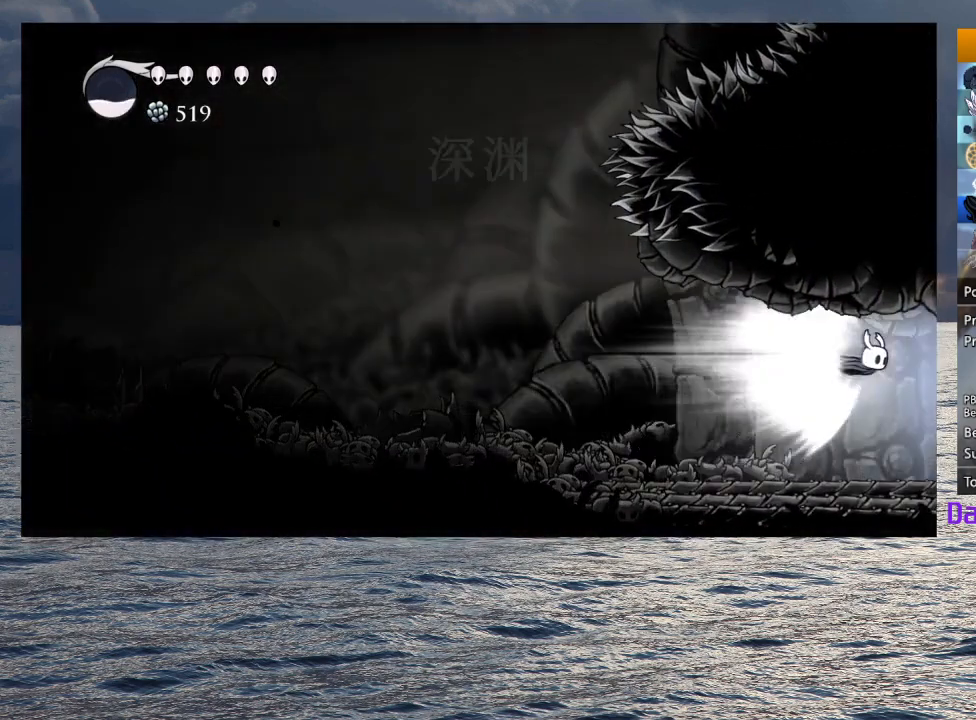
{"buttons": [], "left_stick": "center", "right_stick": "center", "events": []}
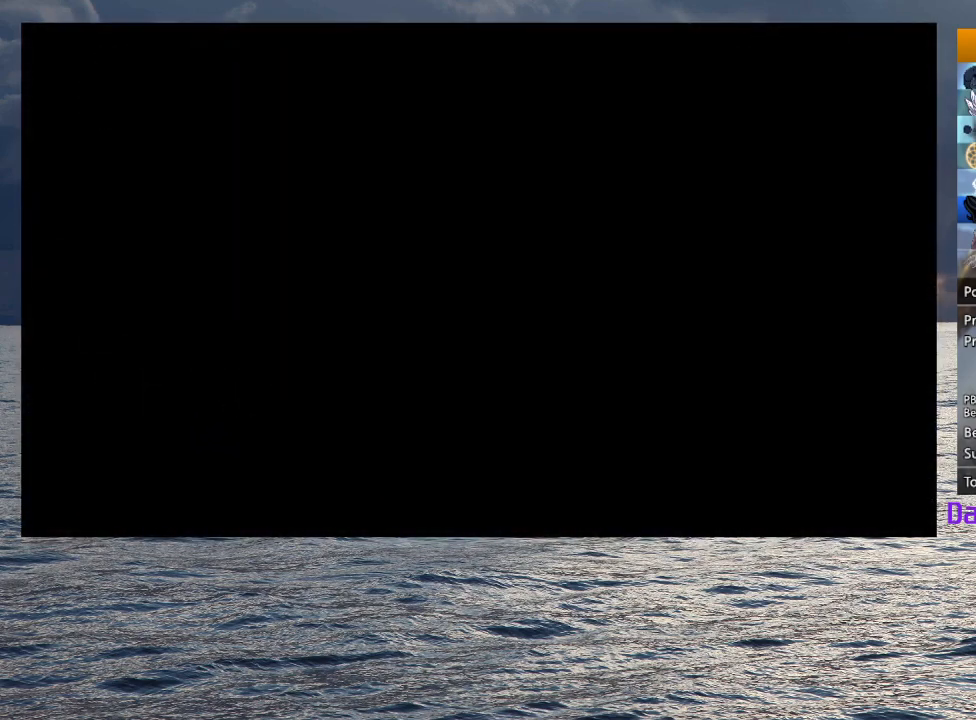
{"buttons": [], "left_stick": "center", "right_stick": "center", "events": []}
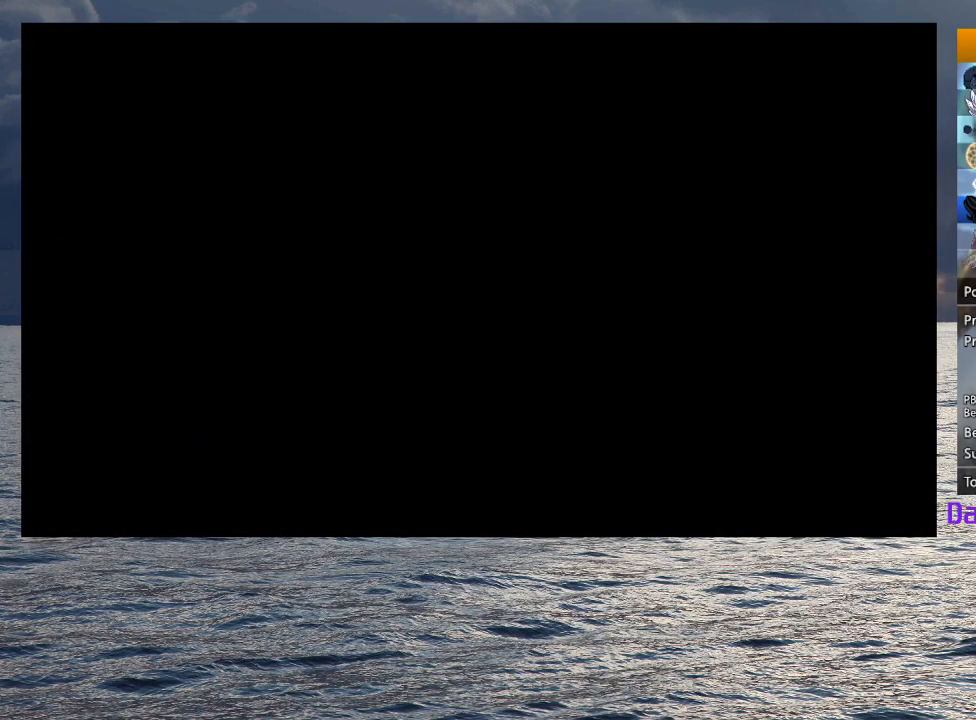
{"buttons": [], "left_stick": "center", "right_stick": "center", "events": []}
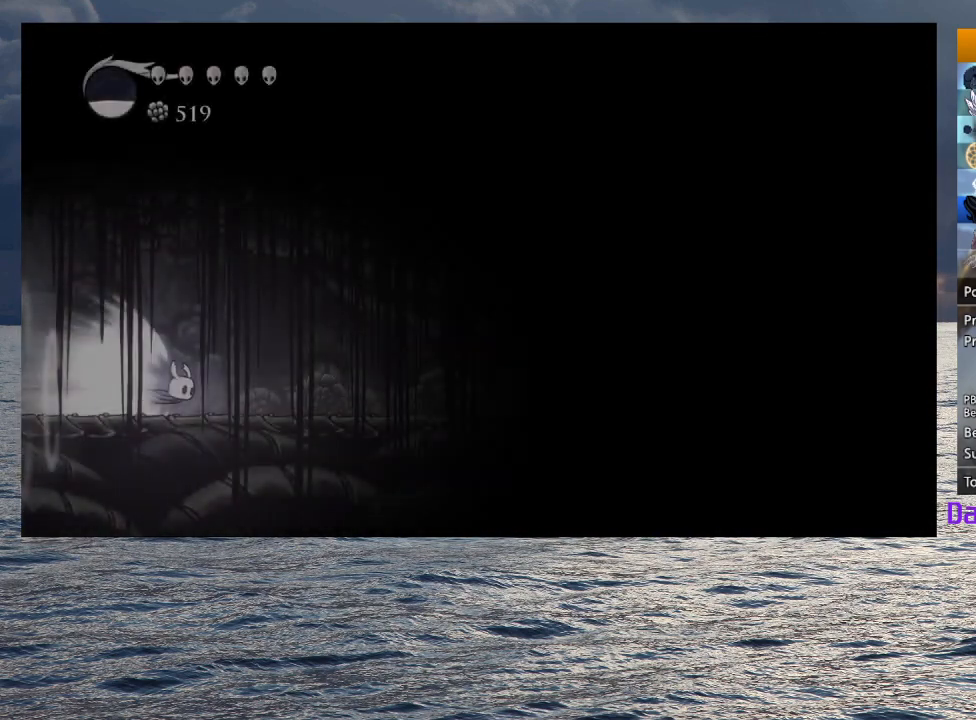
{"buttons": [], "left_stick": "center", "right_stick": "center", "events": []}
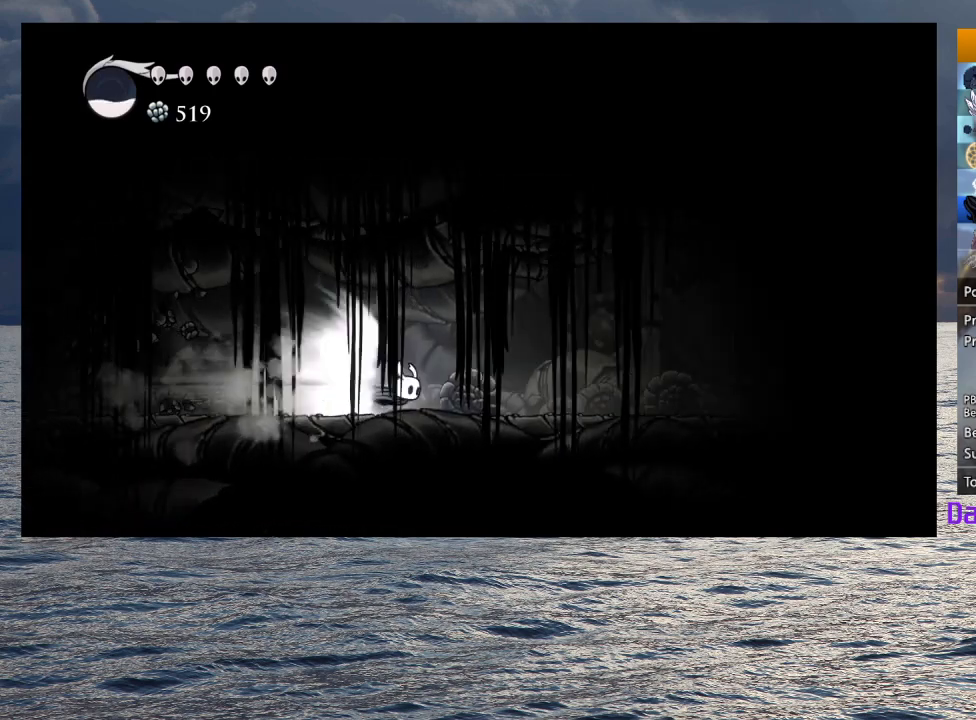
{"buttons": [], "left_stick": "center", "right_stick": "center", "events": [[250, "L2", "down"], [450, "L2", "up"]]}
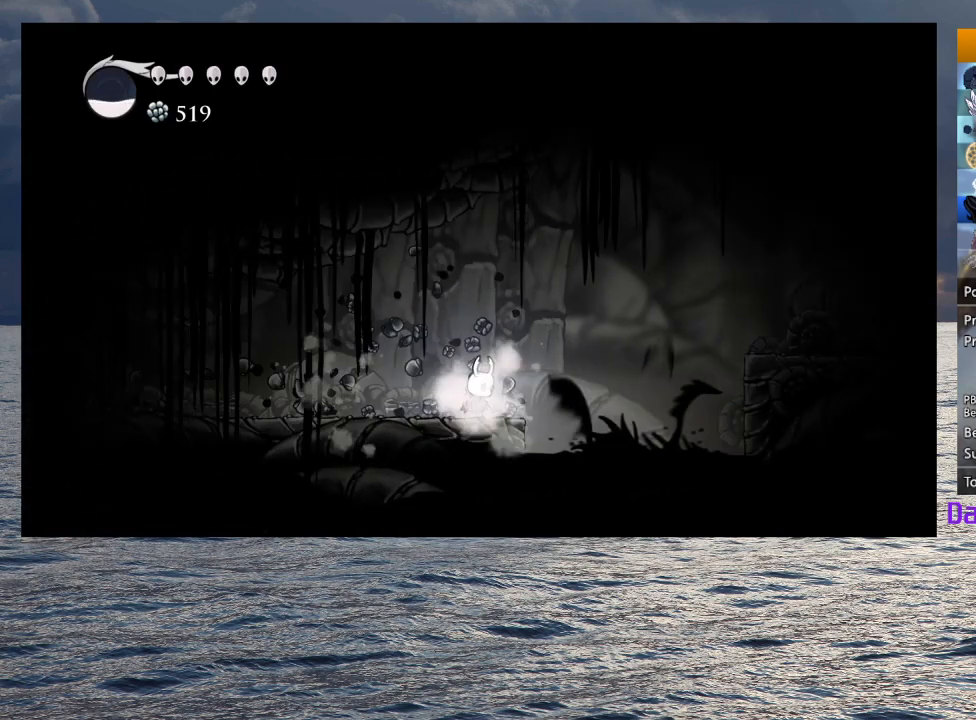
{"buttons": ["CROSS"], "left_stick": "center", "right_stick": "center", "events": [[33, "left_stick", "right"], [317, "CROSS", "down"], [333, "left_stick", "down-right"], [433, "left_stick", "center"]]}
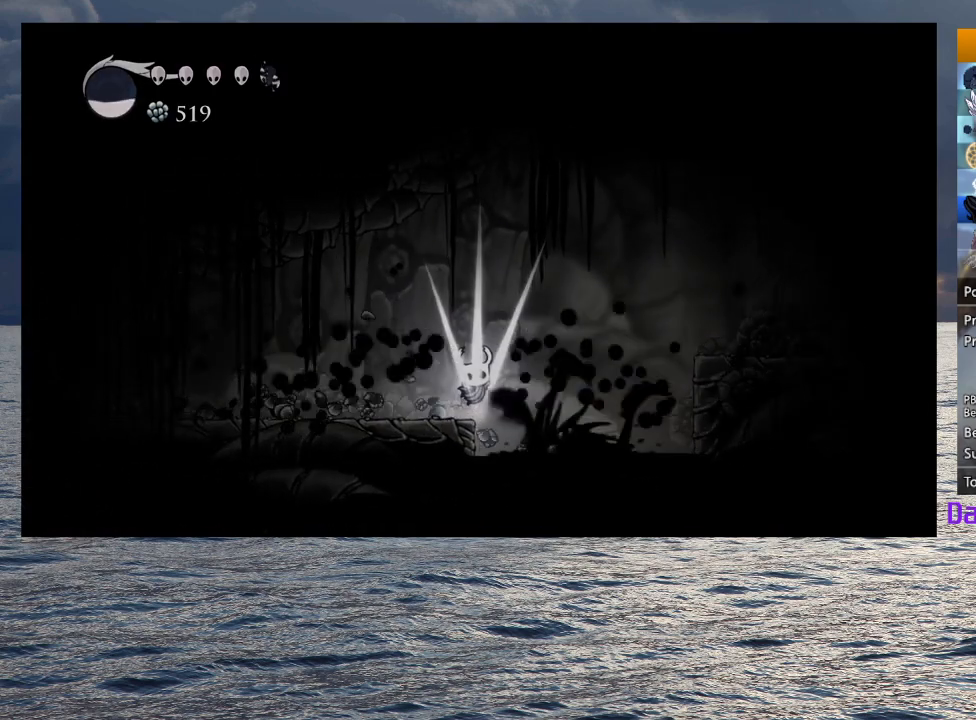
{"buttons": [], "left_stick": "center", "right_stick": "center", "events": [[217, "CROSS", "up"], [333, "left_stick", "left"], [483, "left_stick", "center"]]}
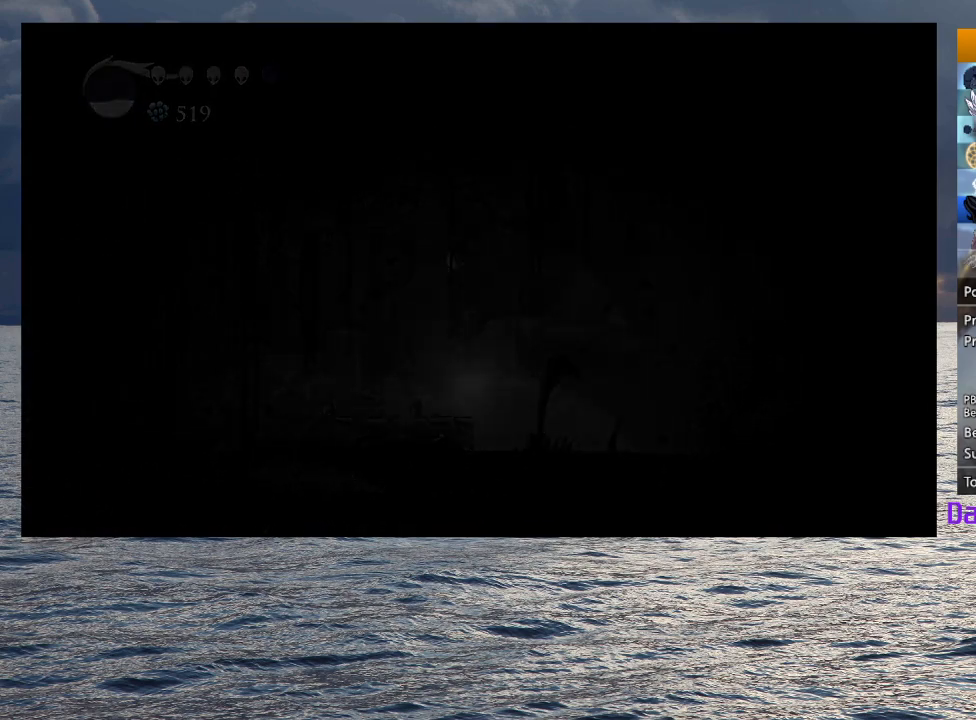
{"buttons": [], "left_stick": "right", "right_stick": "center", "events": [[17, "left_stick", "down-right"], [167, "left_stick", "center"], [283, "left_stick", "right"]]}
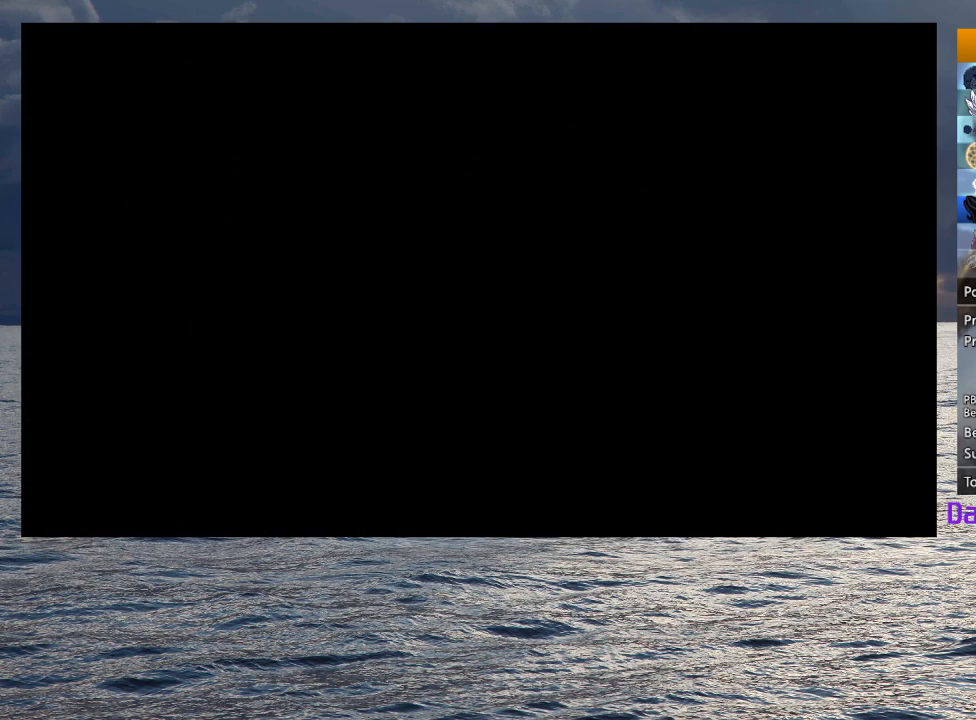
{"buttons": [], "left_stick": "right", "right_stick": "center", "events": []}
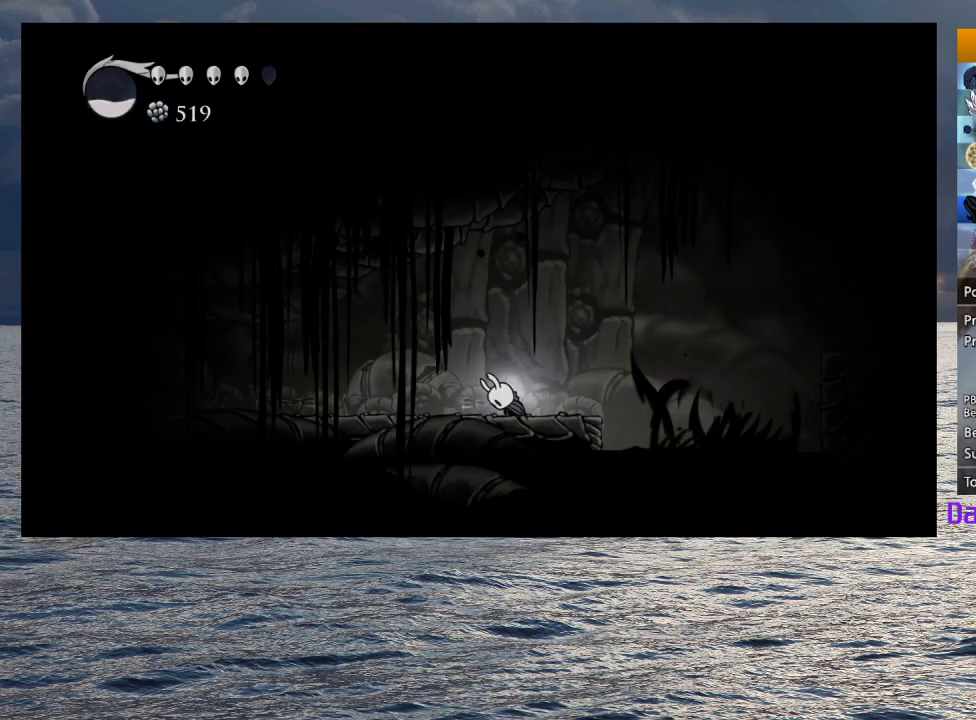
{"buttons": [], "left_stick": "right", "right_stick": "center", "events": [[333, "left_stick", "center"], [433, "left_stick", "right"]]}
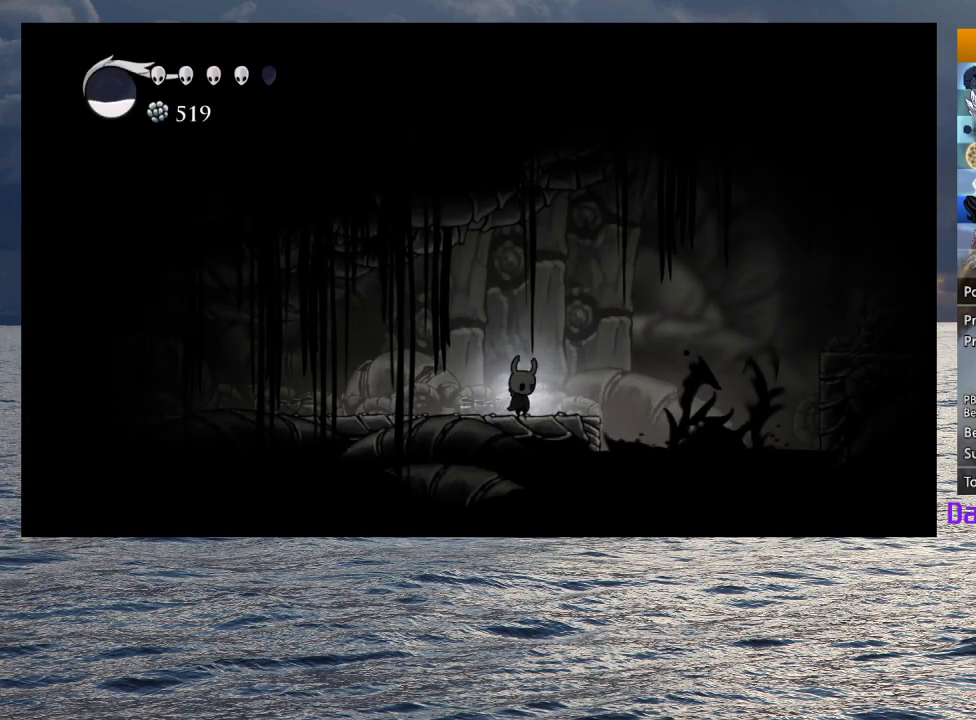
{"buttons": ["CROSS"], "left_stick": "right", "right_stick": "center", "events": [[50, "CROSS", "down"]]}
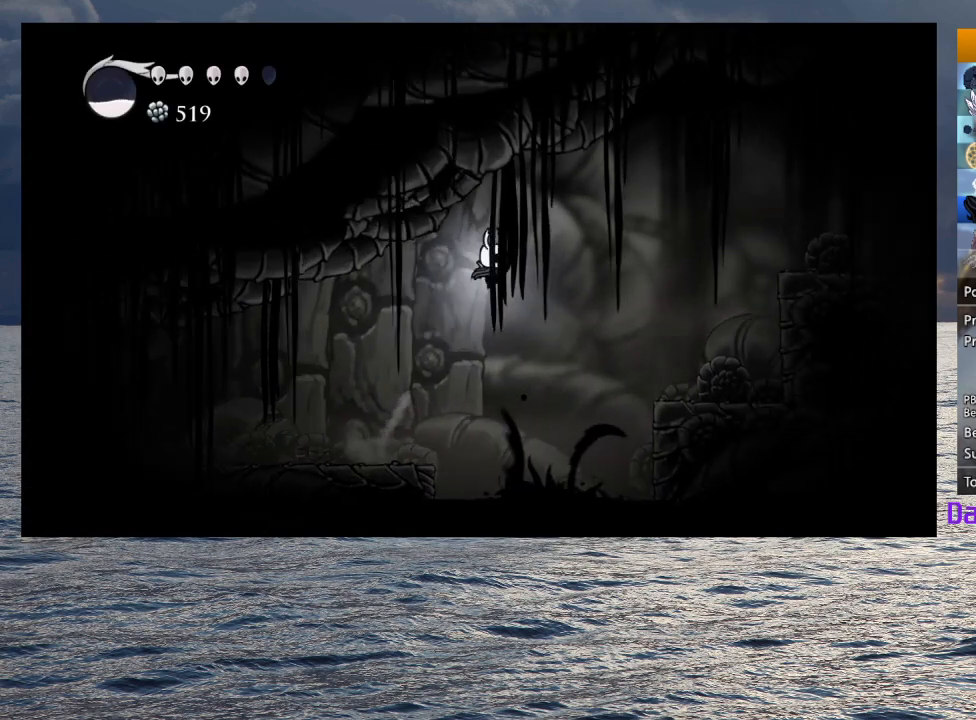
{"buttons": ["CROSS", "R2"], "left_stick": "right", "right_stick": "center", "events": [[117, "CROSS", "up"], [200, "CROSS", "down"], [467, "R2", "down"]]}
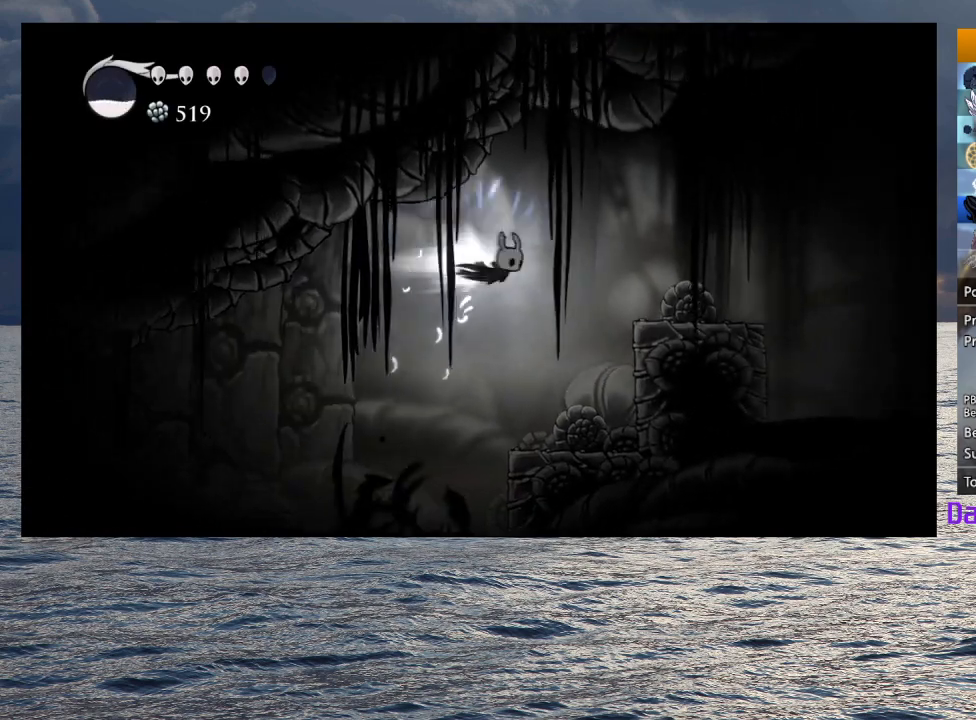
{"buttons": ["CROSS"], "left_stick": "right", "right_stick": "center", "events": [[133, "CROSS", "up"], [150, "R2", "up"], [500, "CROSS", "down"]]}
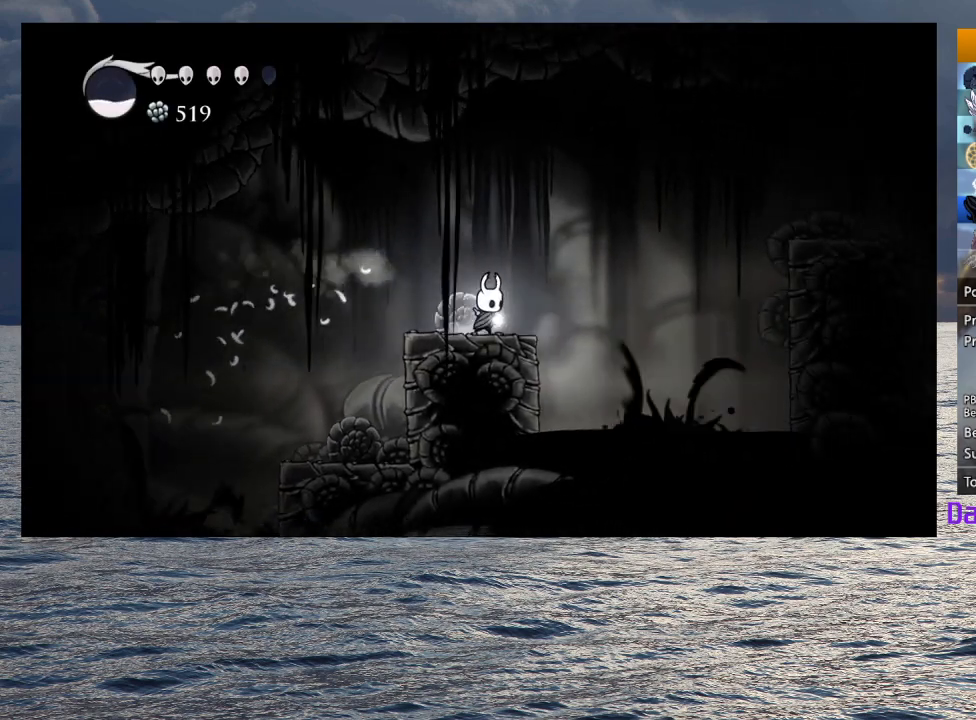
{"buttons": ["CROSS", "R2"], "left_stick": "right", "right_stick": "center", "events": [[500, "R2", "down"]]}
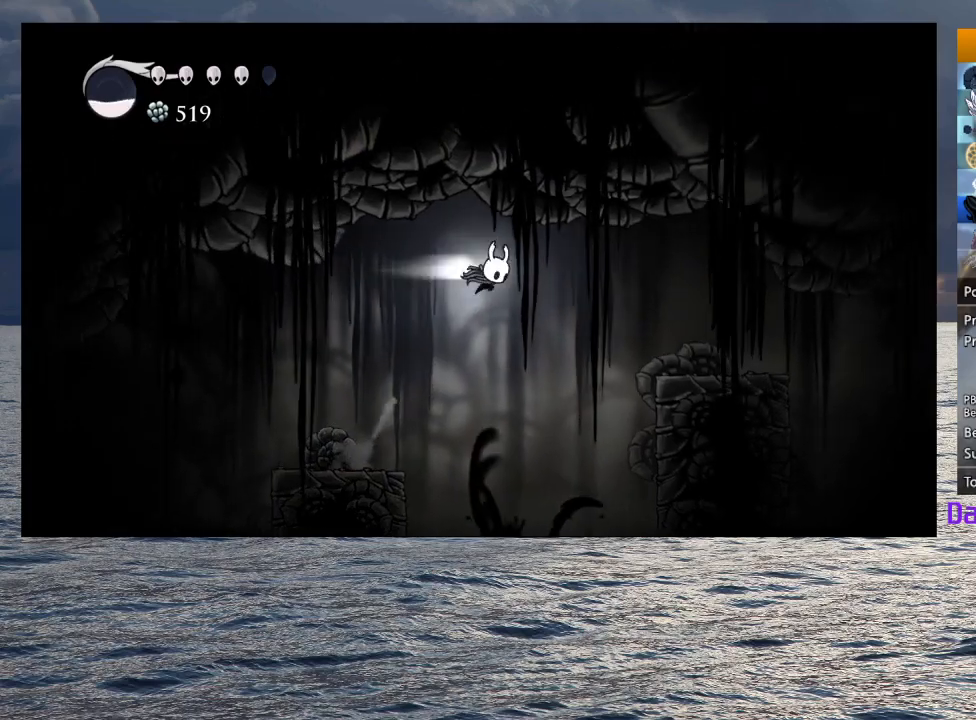
{"buttons": [], "left_stick": "right", "right_stick": "center", "events": [[183, "CROSS", "up"], [200, "R2", "up"]]}
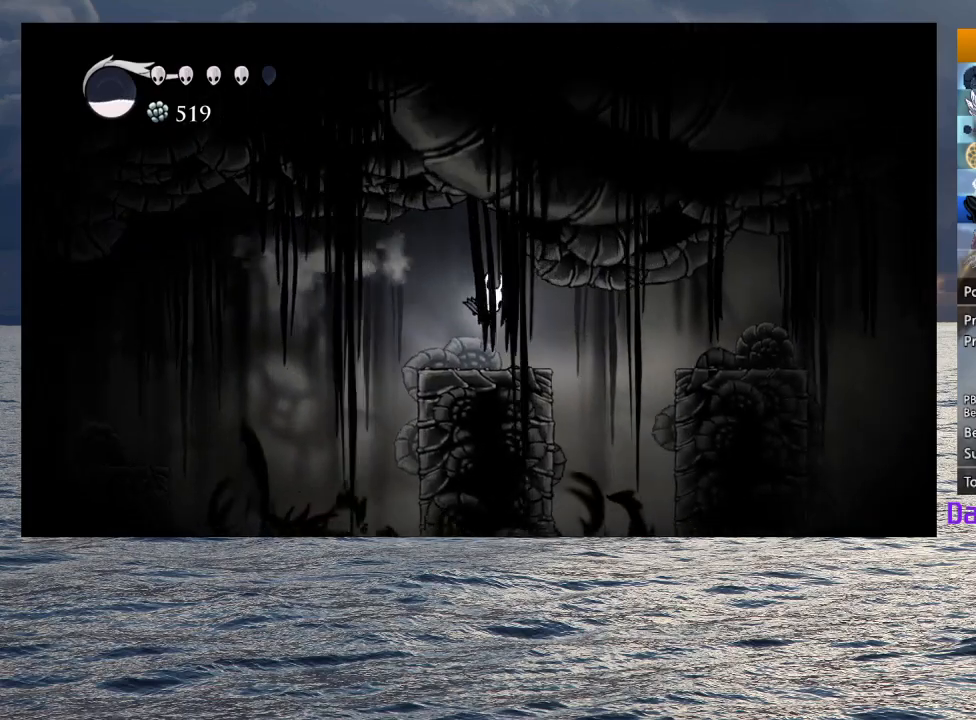
{"buttons": [], "left_stick": "right", "right_stick": "center", "events": [[117, "R2", "down"], [367, "R2", "up"]]}
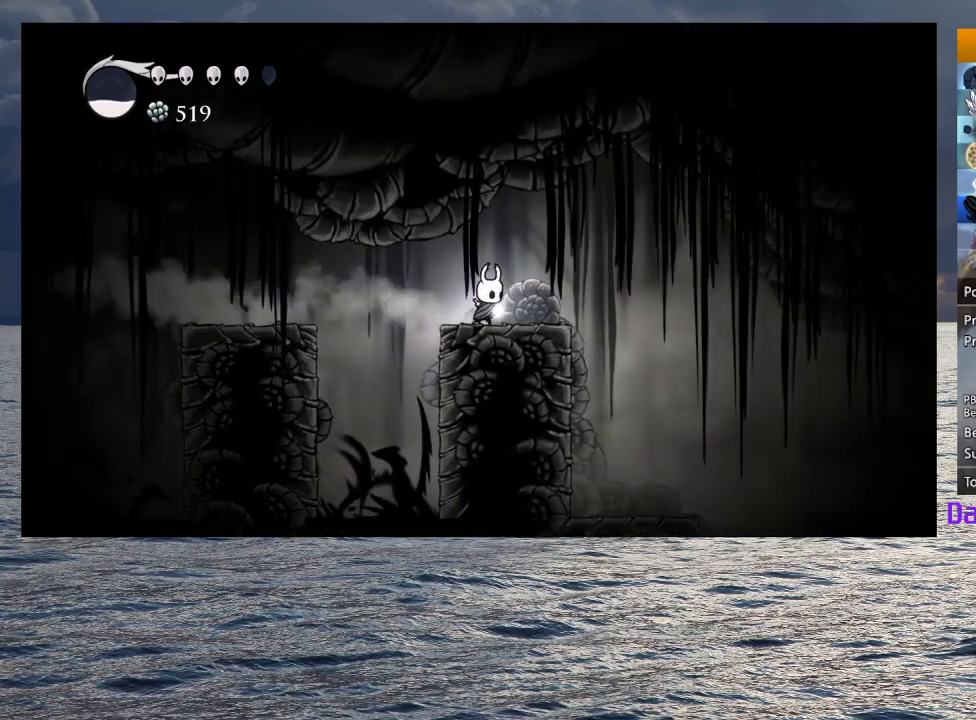
{"buttons": [], "left_stick": "right", "right_stick": "center", "events": [[133, "R2", "down"], [367, "R2", "up"]]}
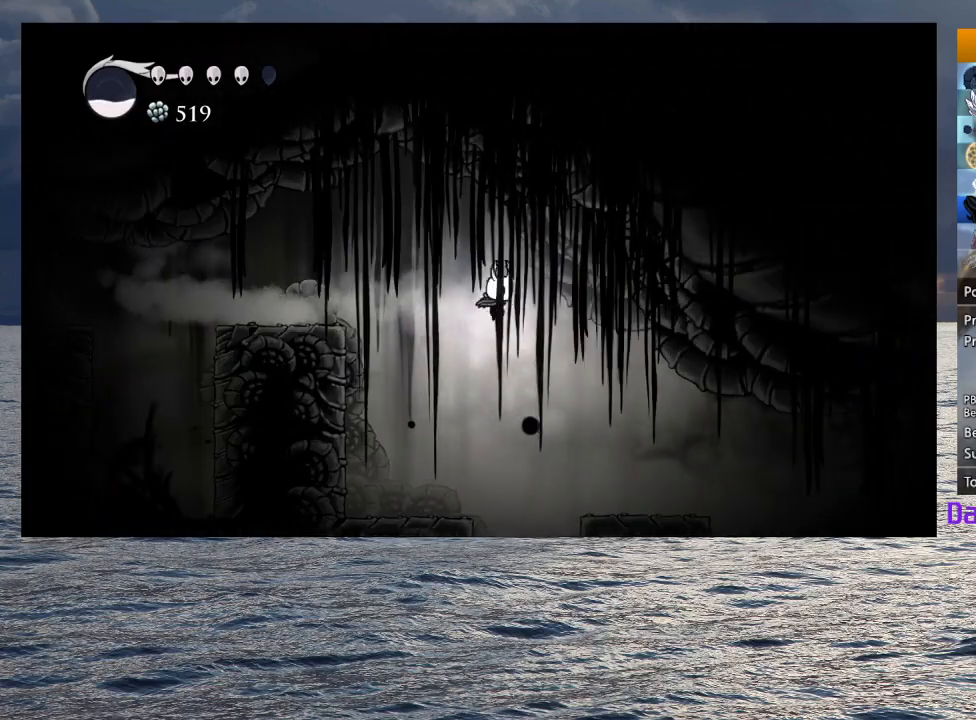
{"buttons": [], "left_stick": "right", "right_stick": "center", "events": []}
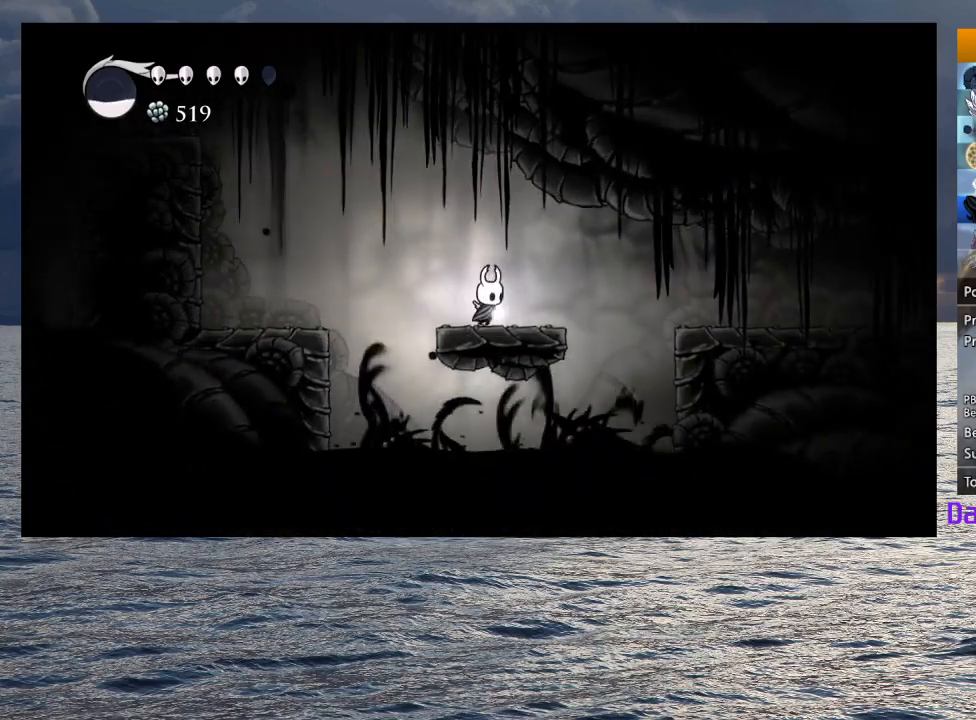
{"buttons": ["L2"], "left_stick": "center", "right_stick": "center", "events": [[100, "L2", "down"], [183, "left_stick", "center"]]}
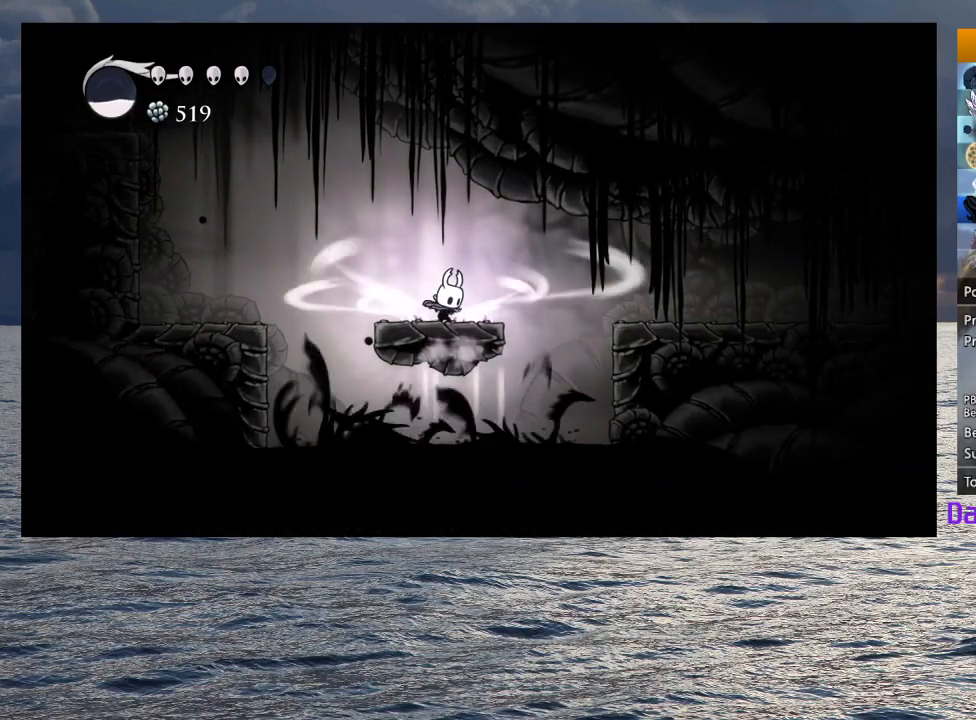
{"buttons": [], "left_stick": "center", "right_stick": "center", "events": [[483, "L2", "up"]]}
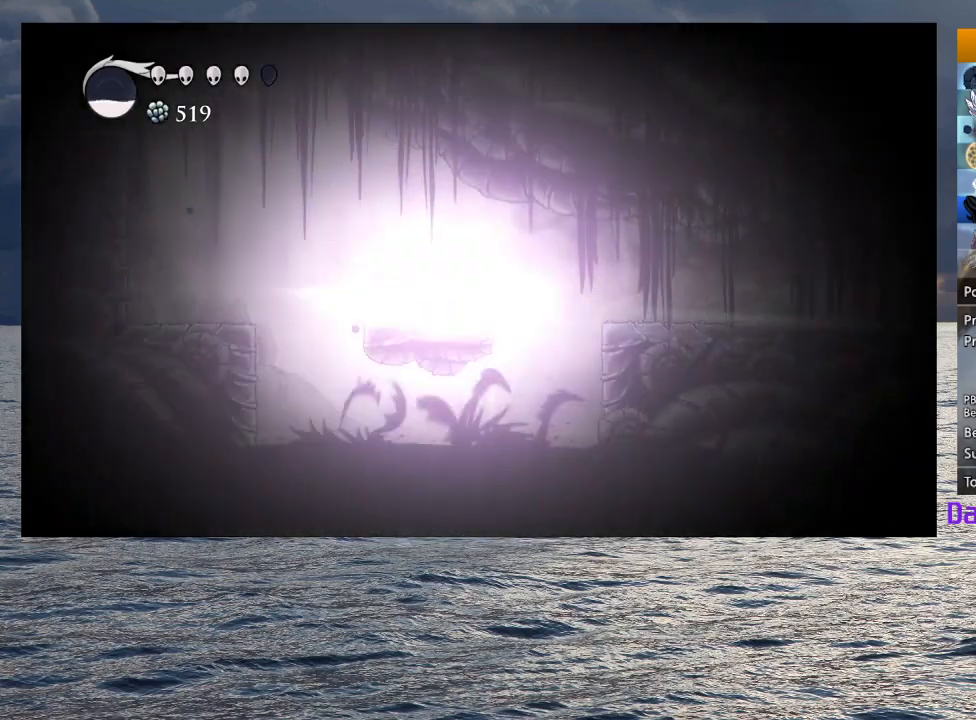
{"buttons": [], "left_stick": "center", "right_stick": "center", "events": []}
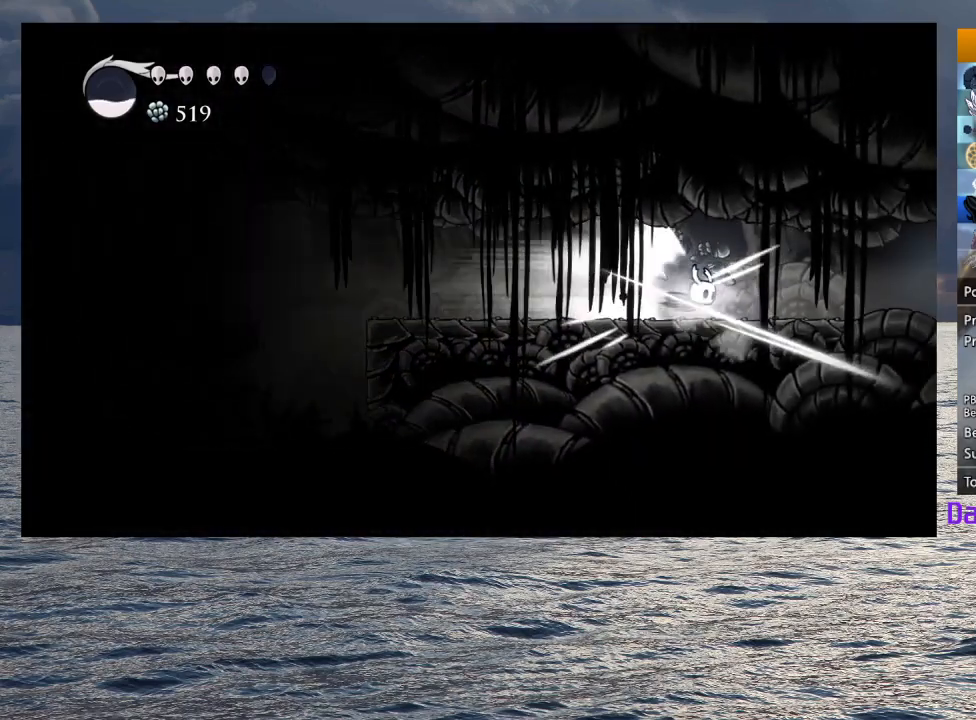
{"buttons": [], "left_stick": "center", "right_stick": "center", "events": []}
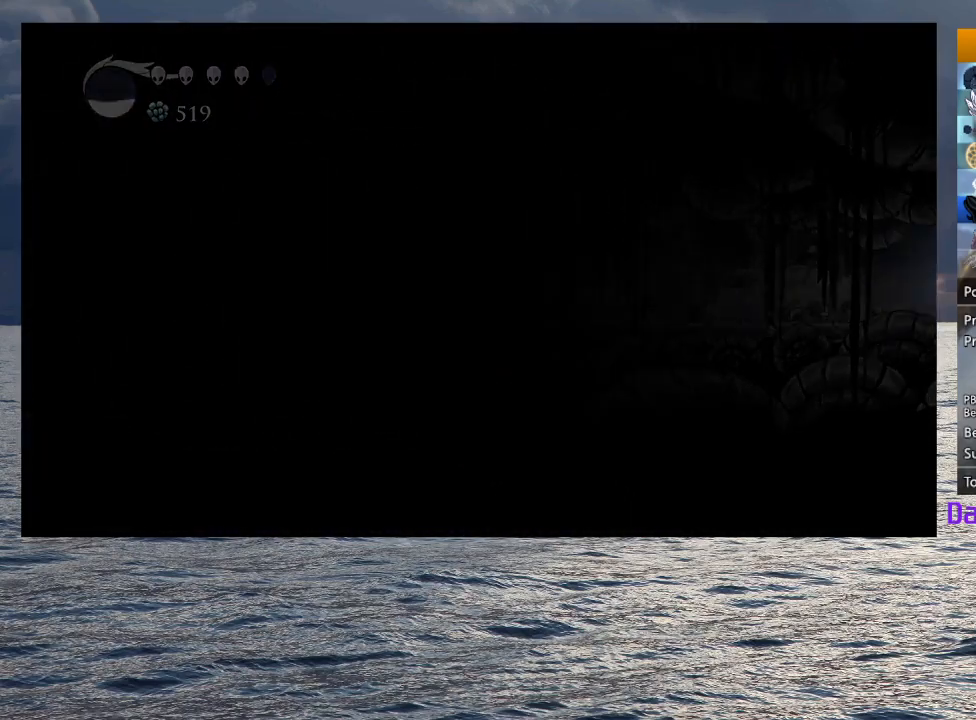
{"buttons": [], "left_stick": "center", "right_stick": "center", "events": []}
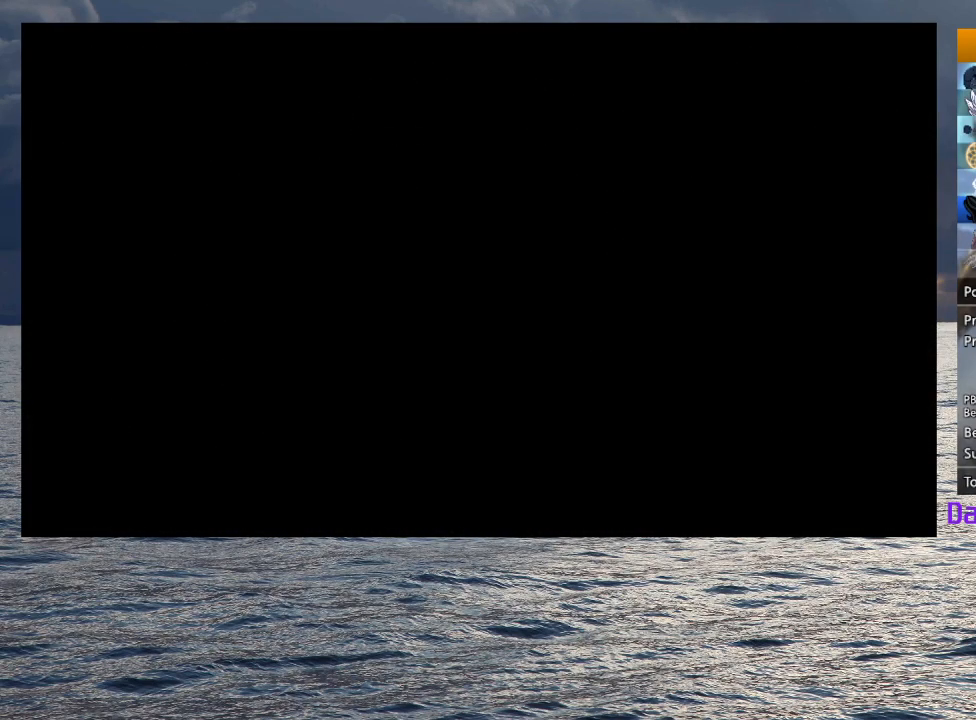
{"buttons": [], "left_stick": "right", "right_stick": "center", "events": [[50, "left_stick", "right"]]}
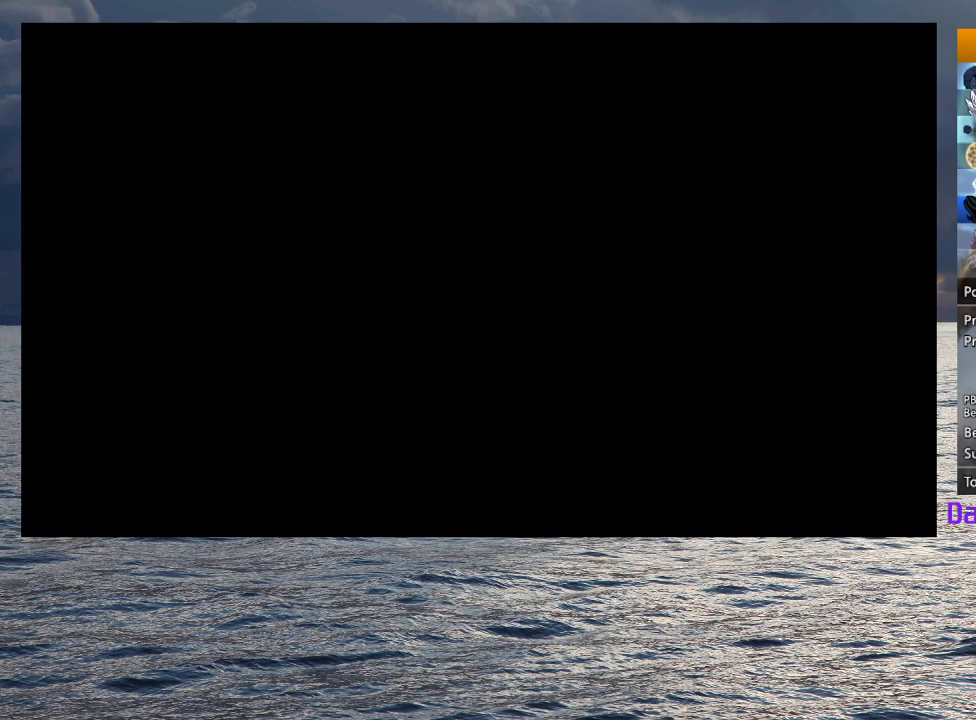
{"buttons": [], "left_stick": "right", "right_stick": "center", "events": []}
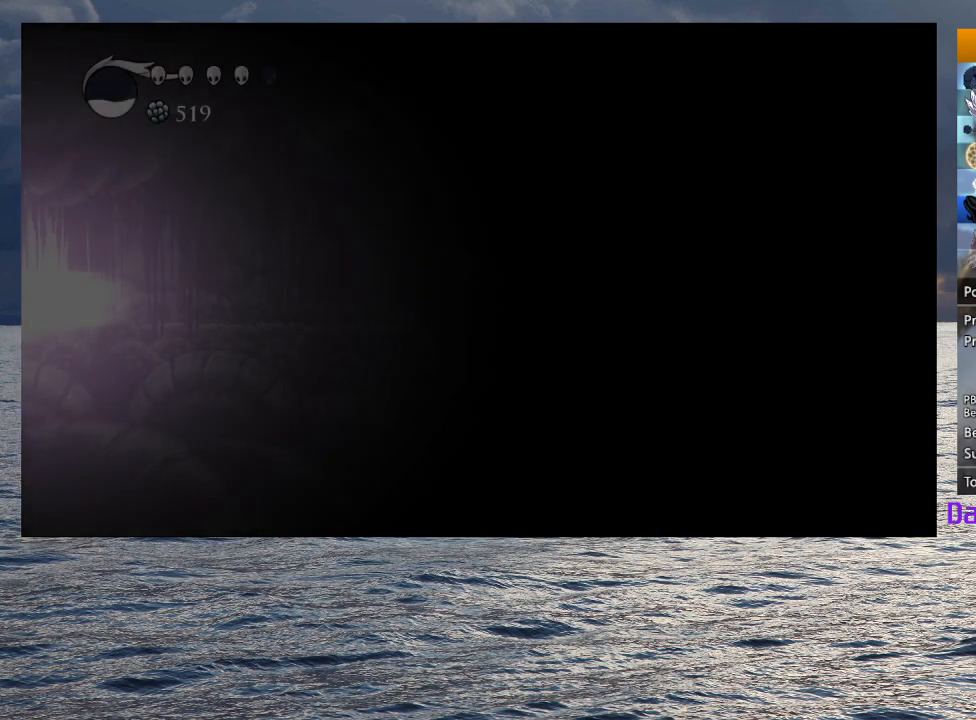
{"buttons": [], "left_stick": "down-right", "right_stick": "center", "events": [[217, "left_stick", "down-right"]]}
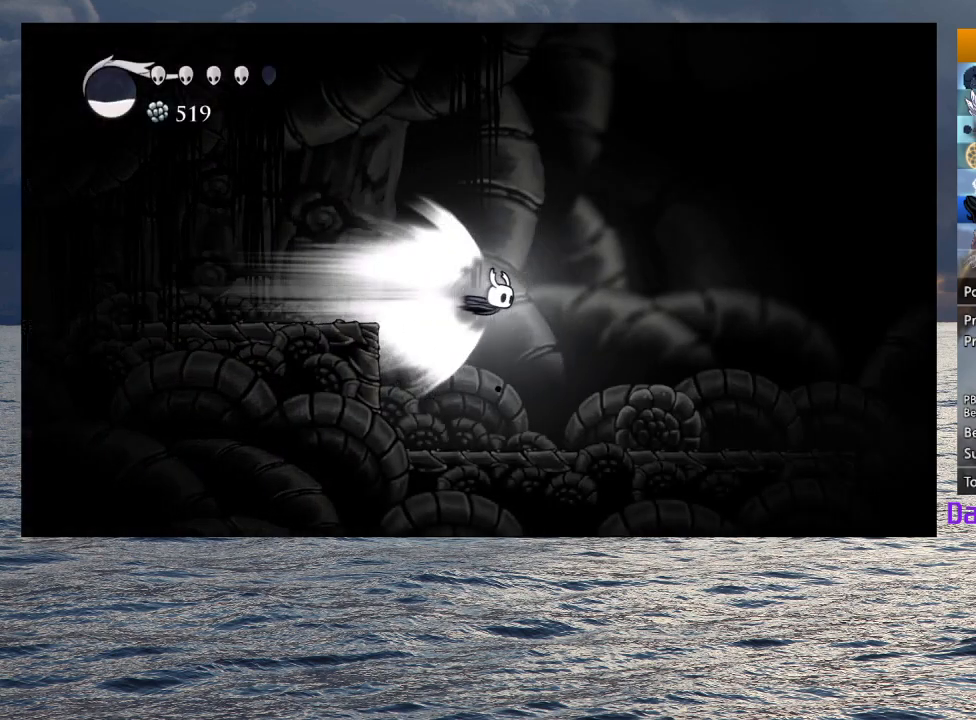
{"buttons": [], "left_stick": "down-right", "right_stick": "center", "events": []}
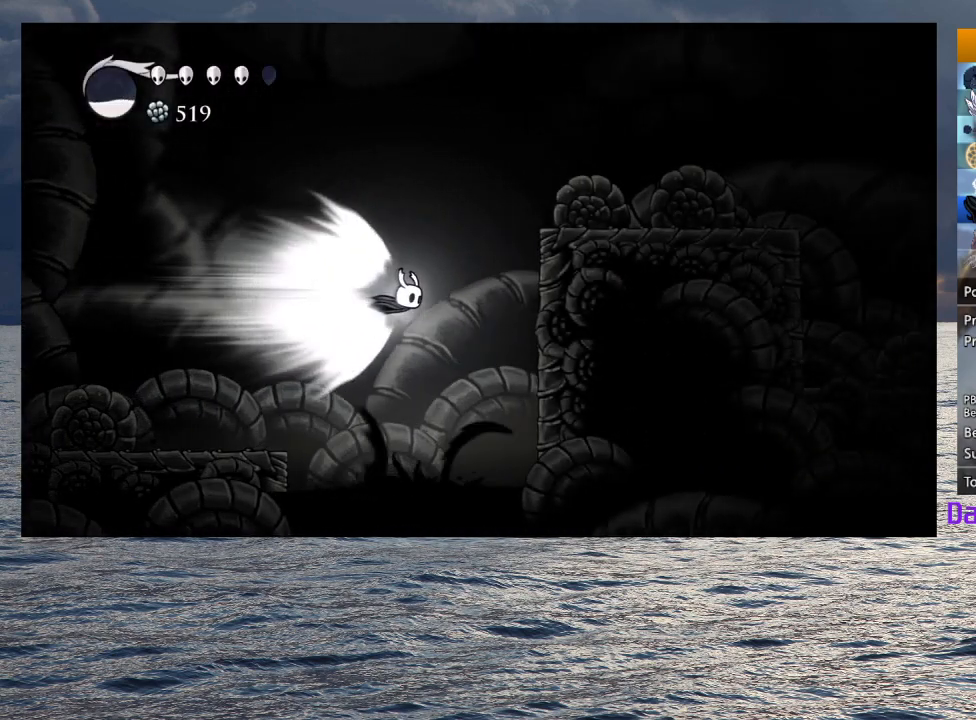
{"buttons": [], "left_stick": "down-right", "right_stick": "center", "events": []}